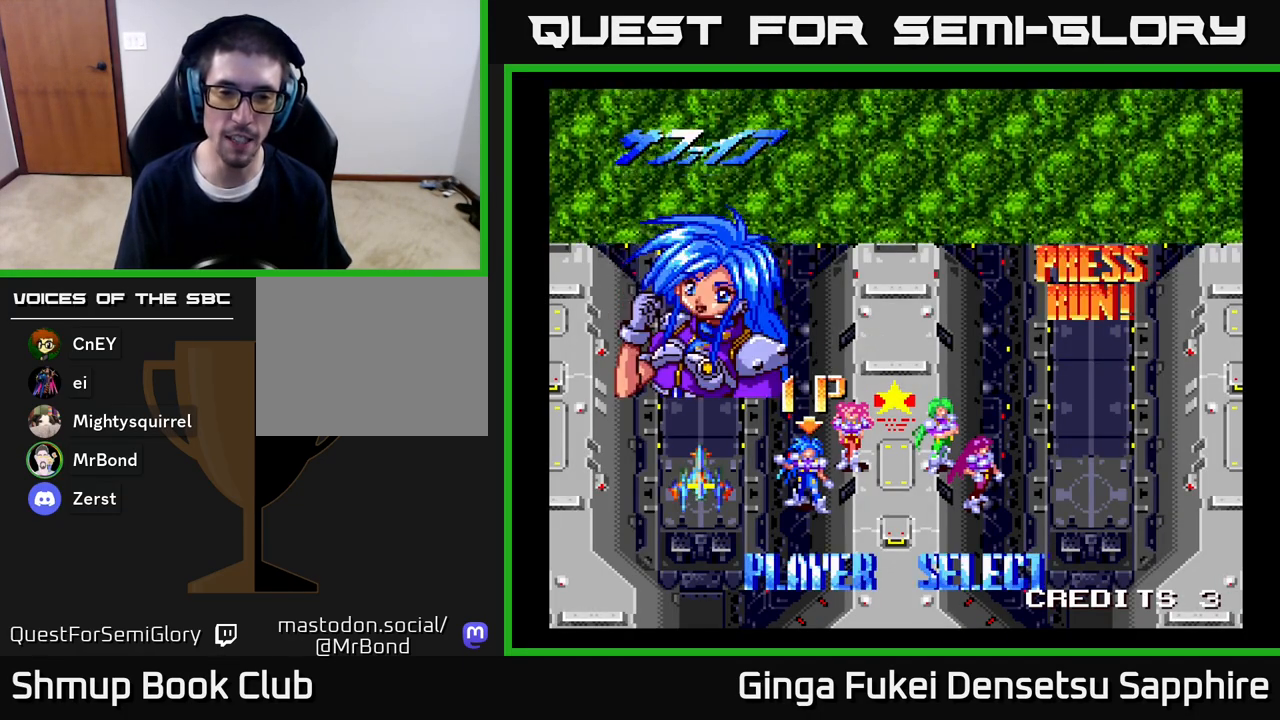
Gameplay with a controller (Xbox layout); each line is a JSON object with the inputs held at the frame after it. "events" lists button and stick changes between this image and that frame as [ms after this image, input, new state], when the widget could be followed in between.
{"buttons": [], "left_stick": "center", "right_stick": "center", "events": [[100, "A", "down"], [217, "A", "up"]]}
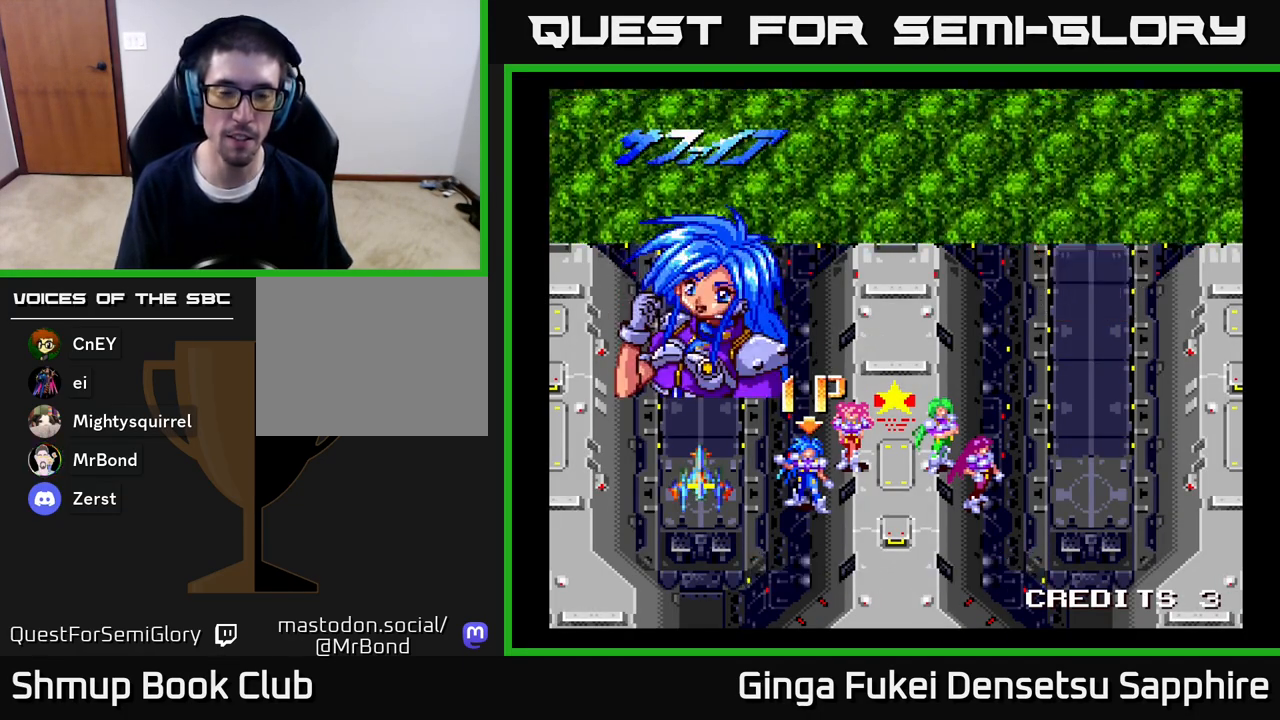
{"buttons": [], "left_stick": "center", "right_stick": "center", "events": []}
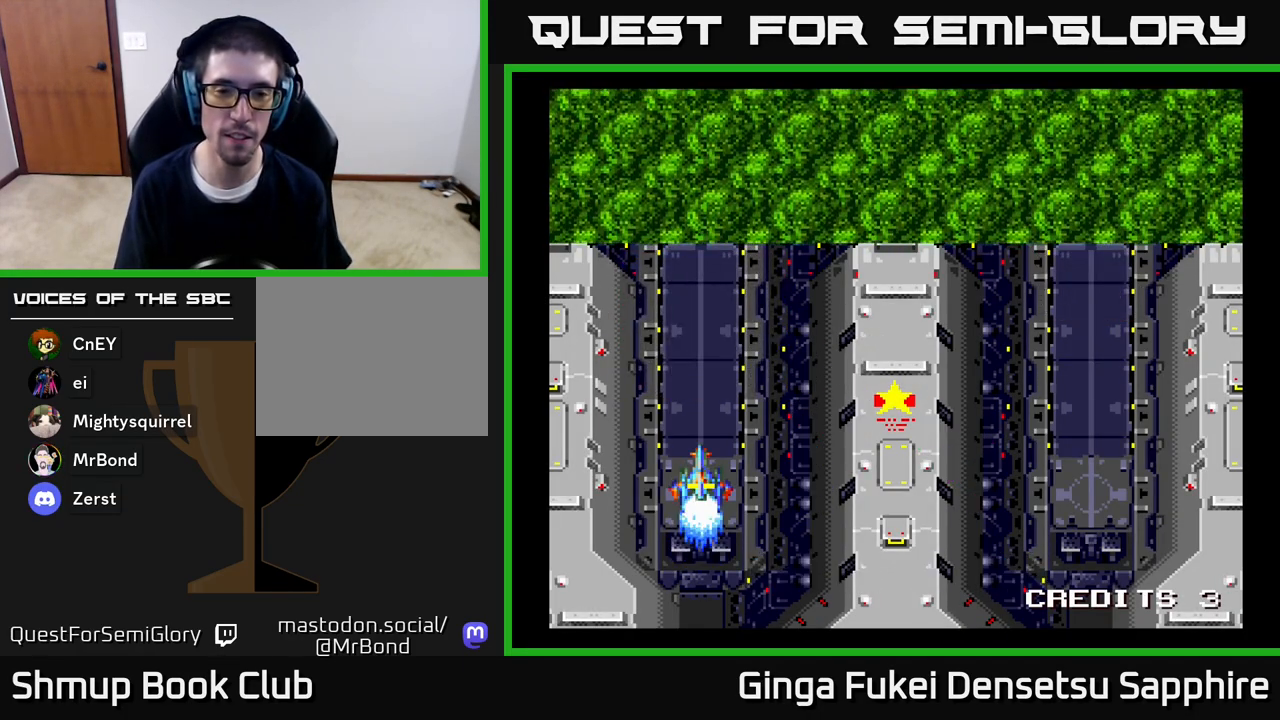
{"buttons": [], "left_stick": "center", "right_stick": "center", "events": []}
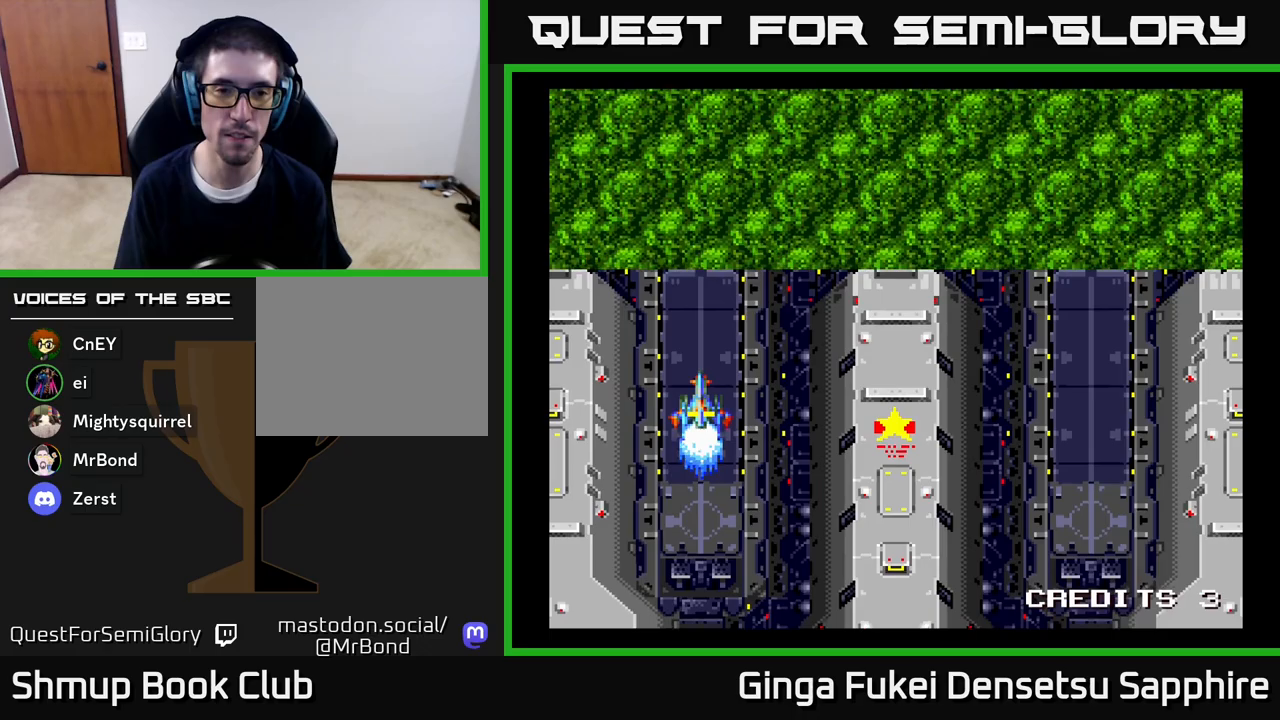
{"buttons": [], "left_stick": "center", "right_stick": "center", "events": []}
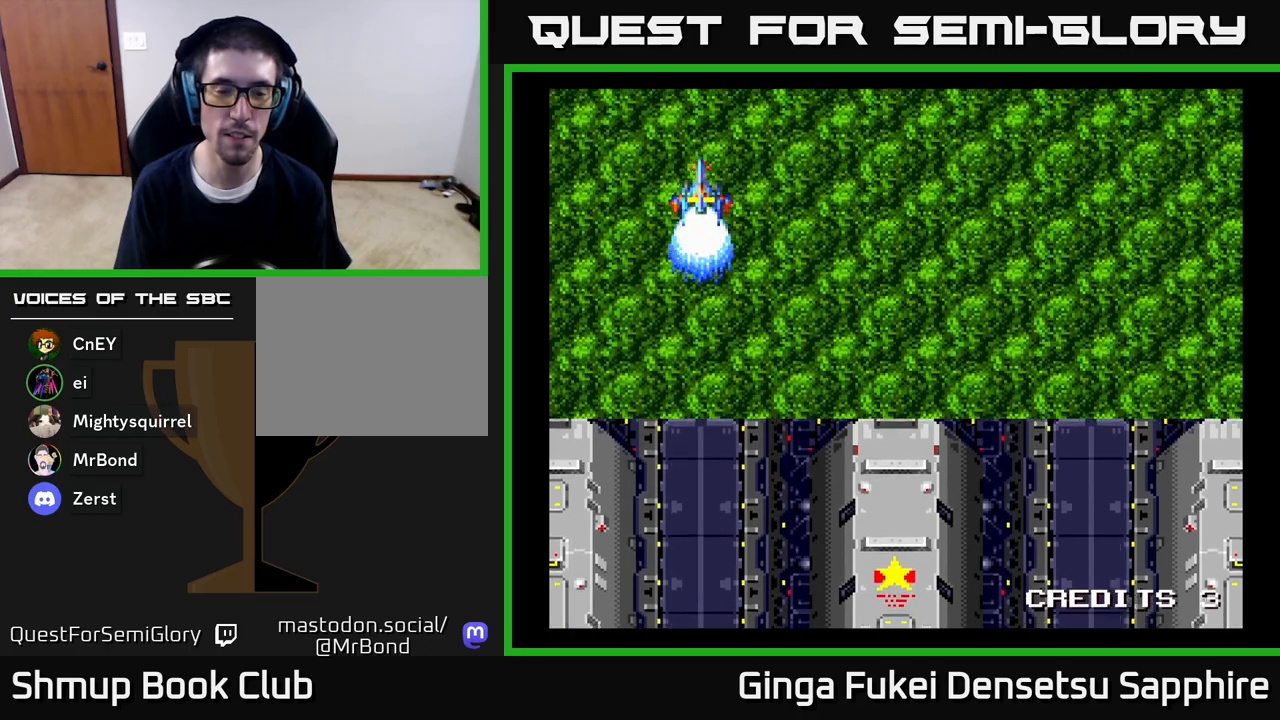
{"buttons": [], "left_stick": "center", "right_stick": "center", "events": []}
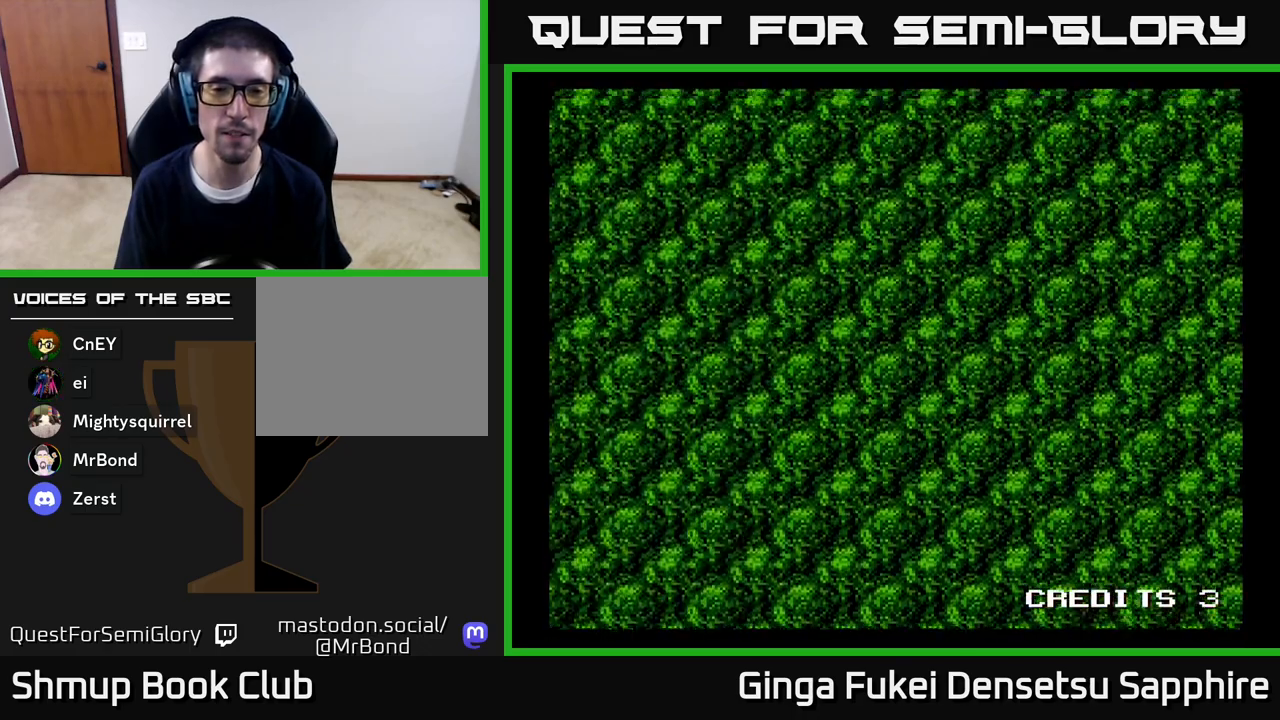
{"buttons": [], "left_stick": "center", "right_stick": "center", "events": []}
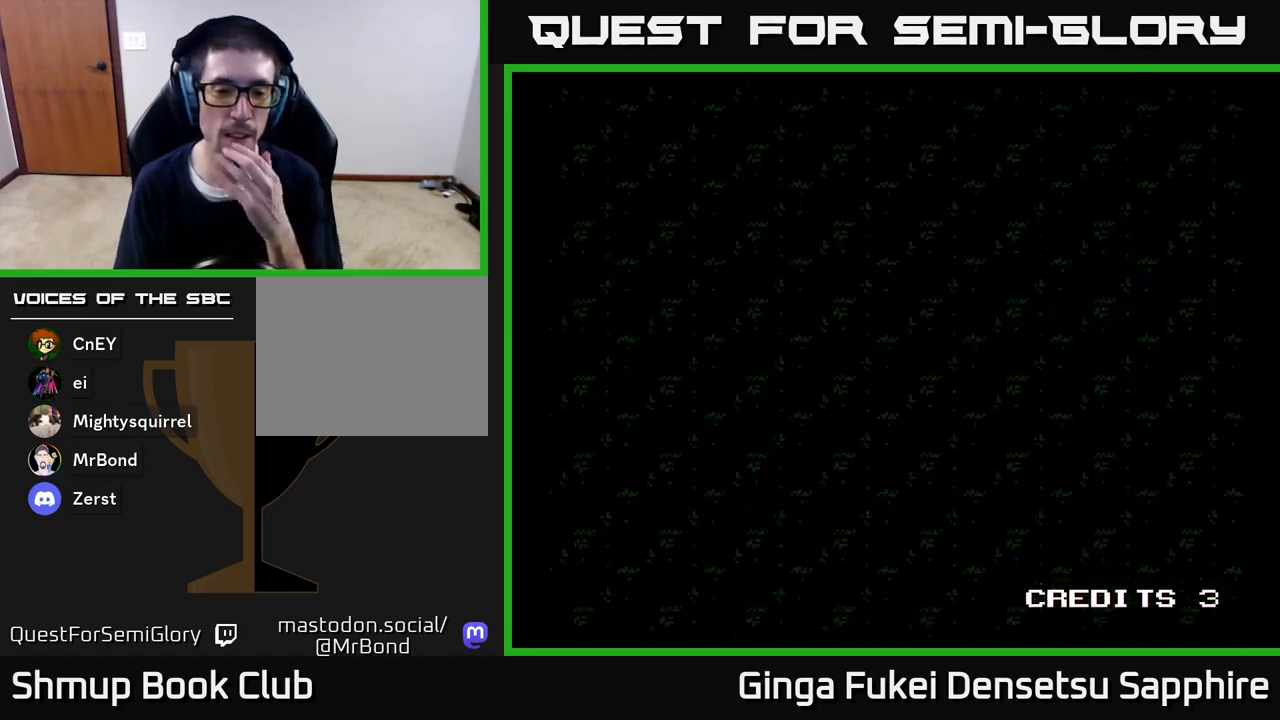
{"buttons": [], "left_stick": "center", "right_stick": "center", "events": []}
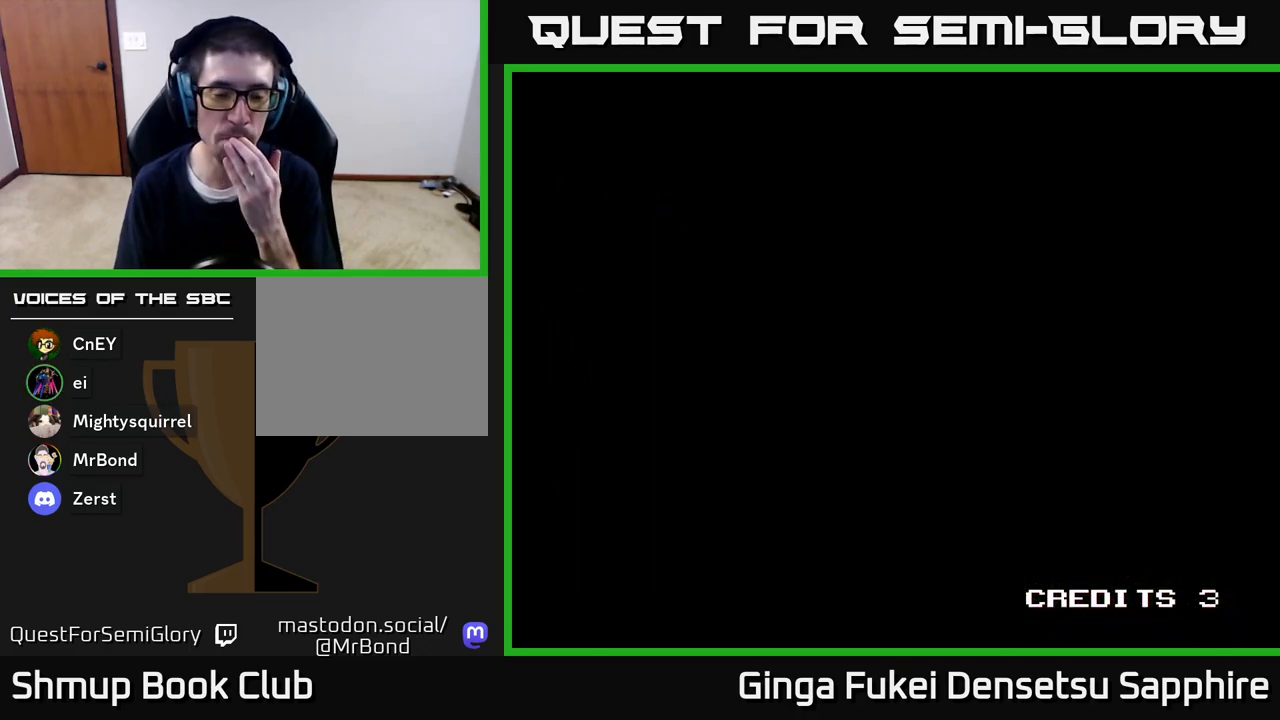
{"buttons": [], "left_stick": "center", "right_stick": "center", "events": []}
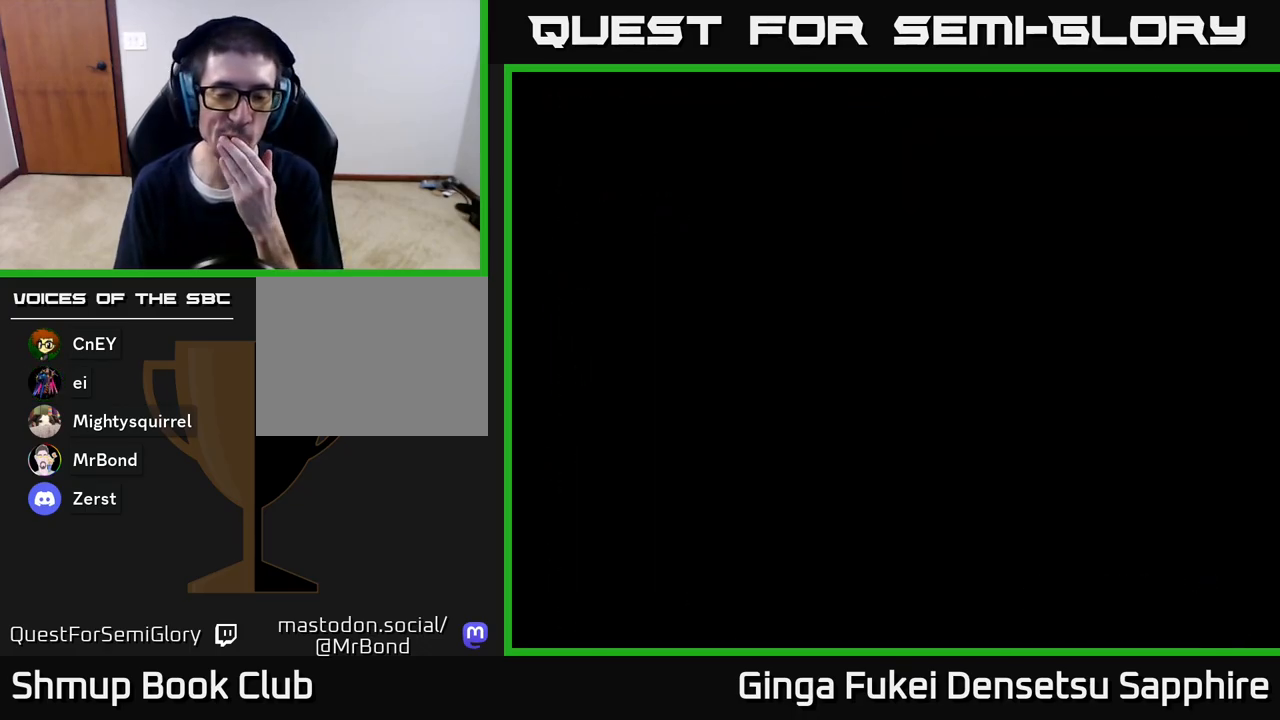
{"buttons": [], "left_stick": "center", "right_stick": "center", "events": []}
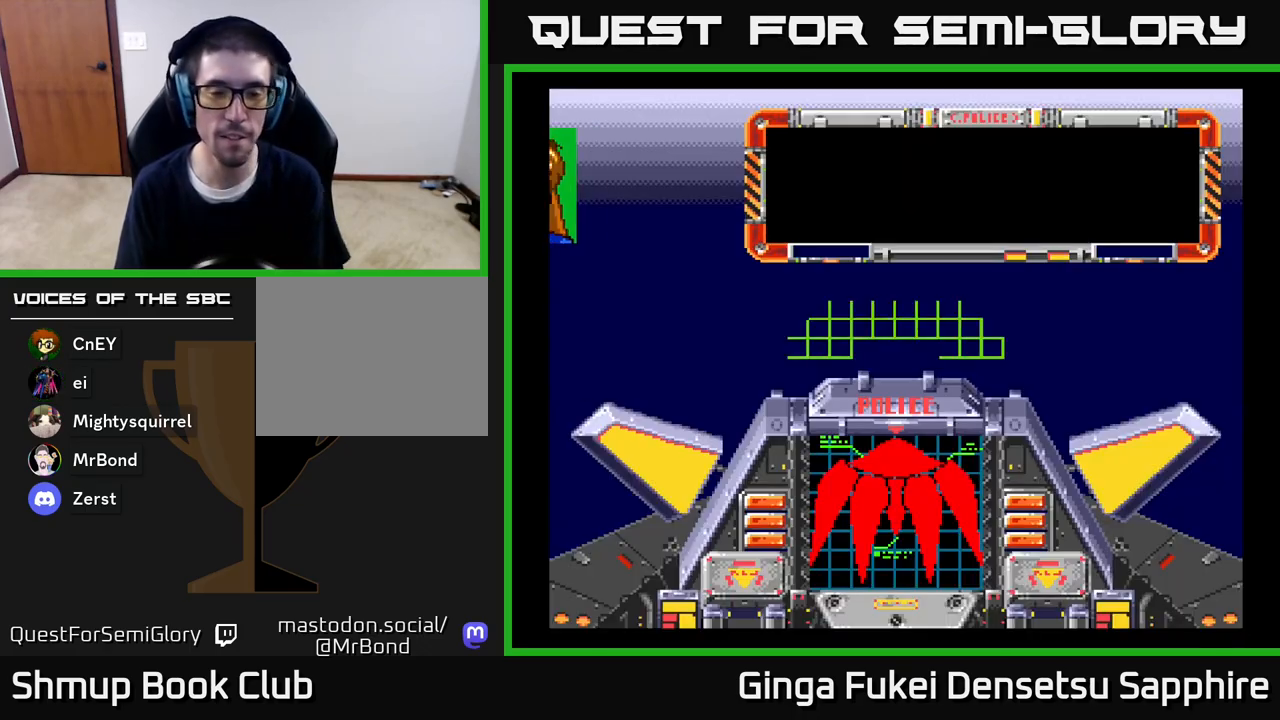
{"buttons": [], "left_stick": "center", "right_stick": "center", "events": []}
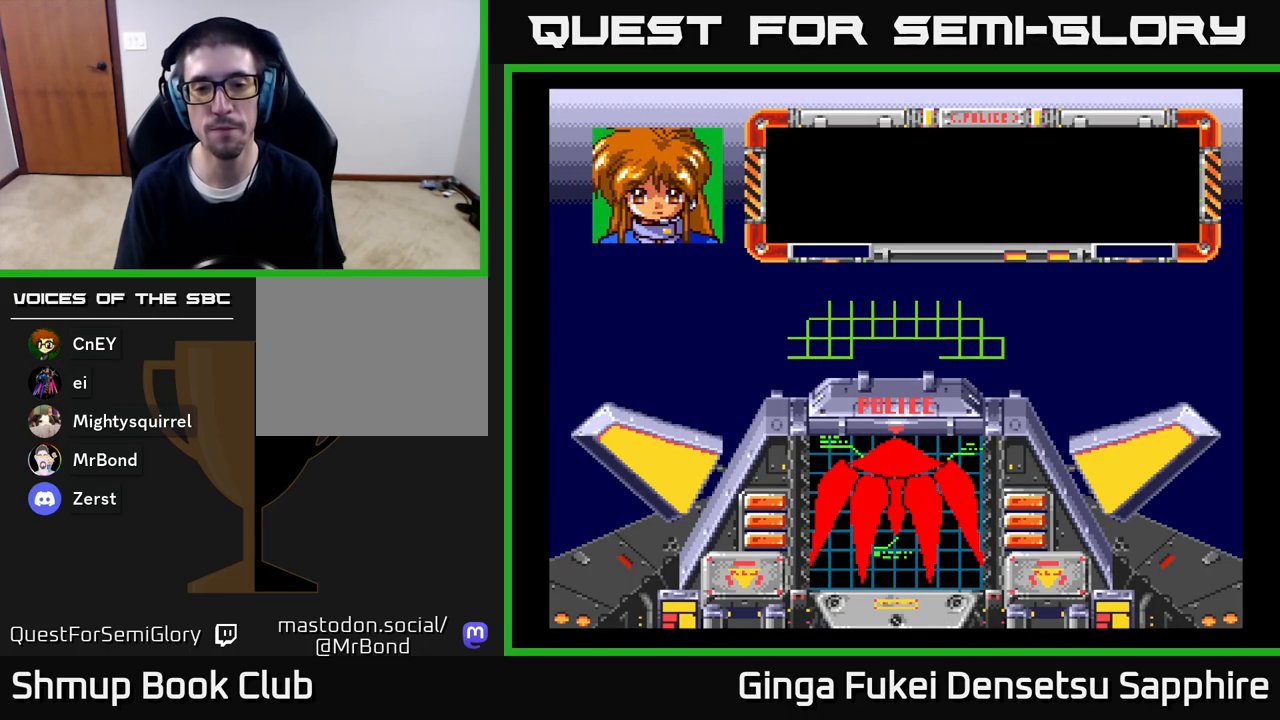
{"buttons": ["A"], "left_stick": "center", "right_stick": "center", "events": [[33, "A", "down"], [167, "A", "up"], [317, "A", "down"], [383, "A", "up"], [483, "A", "down"]]}
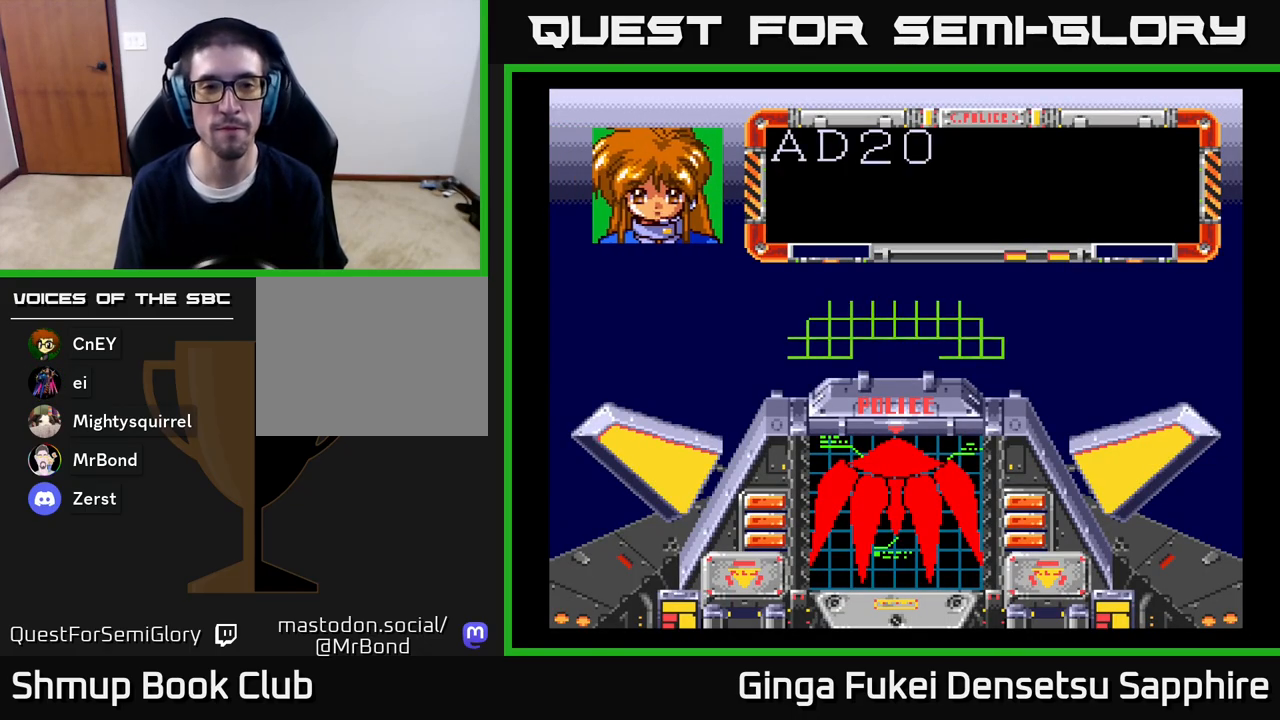
{"buttons": [], "left_stick": "center", "right_stick": "center", "events": [[33, "A", "up"], [117, "A", "down"], [183, "A", "up"], [300, "A", "down"], [333, "A", "up"], [433, "A", "down"], [500, "A", "up"]]}
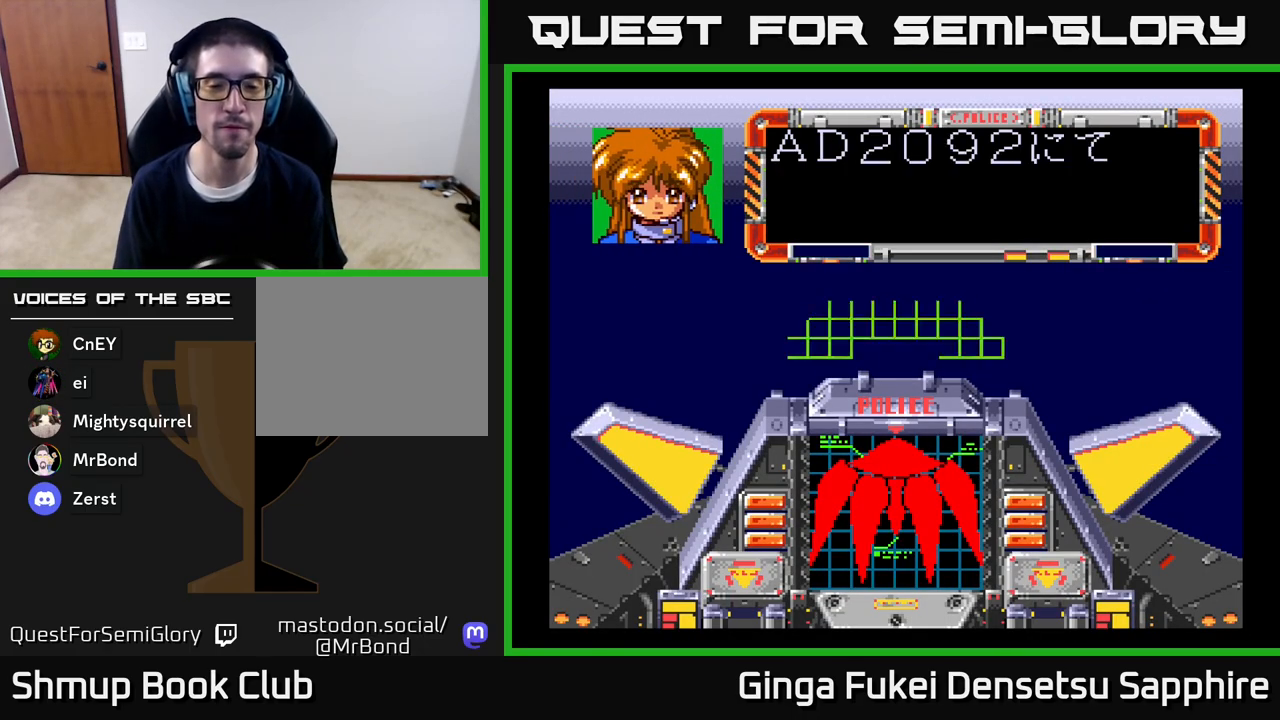
{"buttons": ["A"], "left_stick": "center", "right_stick": "center", "events": [[100, "A", "down"], [183, "A", "up"], [283, "A", "down"], [400, "A", "up"], [467, "A", "down"]]}
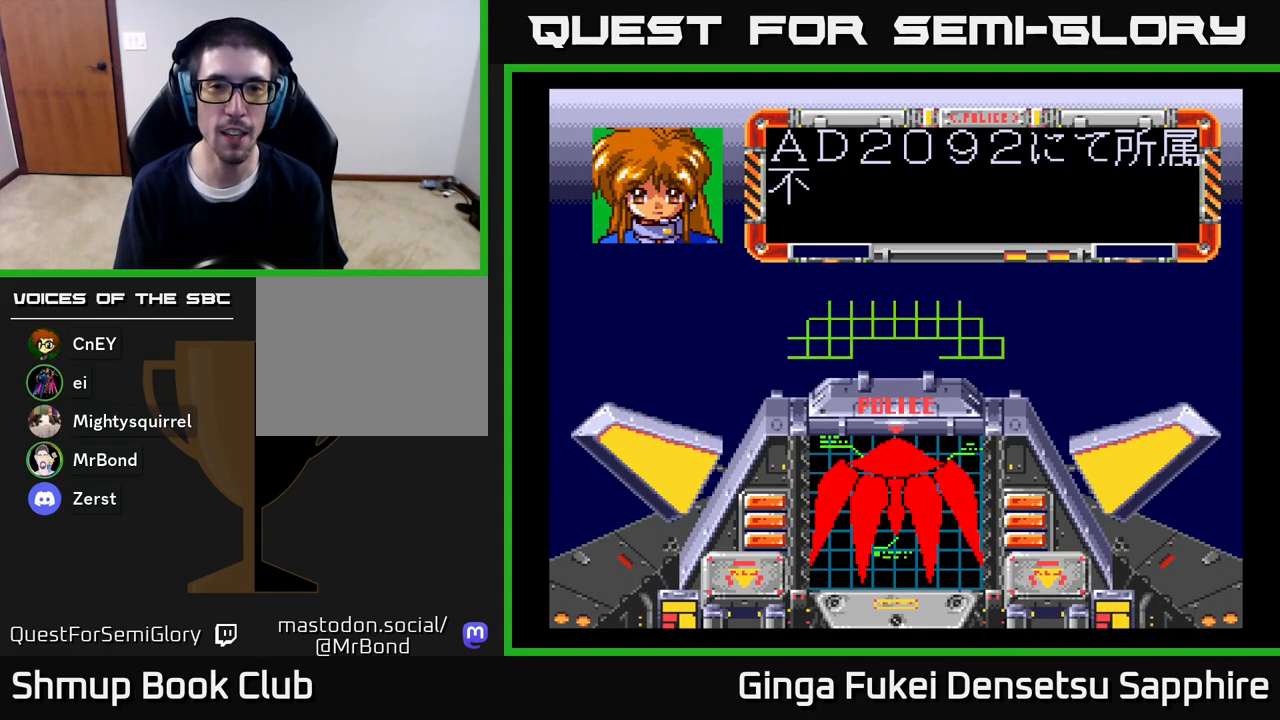
{"buttons": [], "left_stick": "center", "right_stick": "center", "events": [[83, "A", "up"], [167, "A", "down"], [283, "A", "up"], [367, "A", "down"], [467, "A", "up"]]}
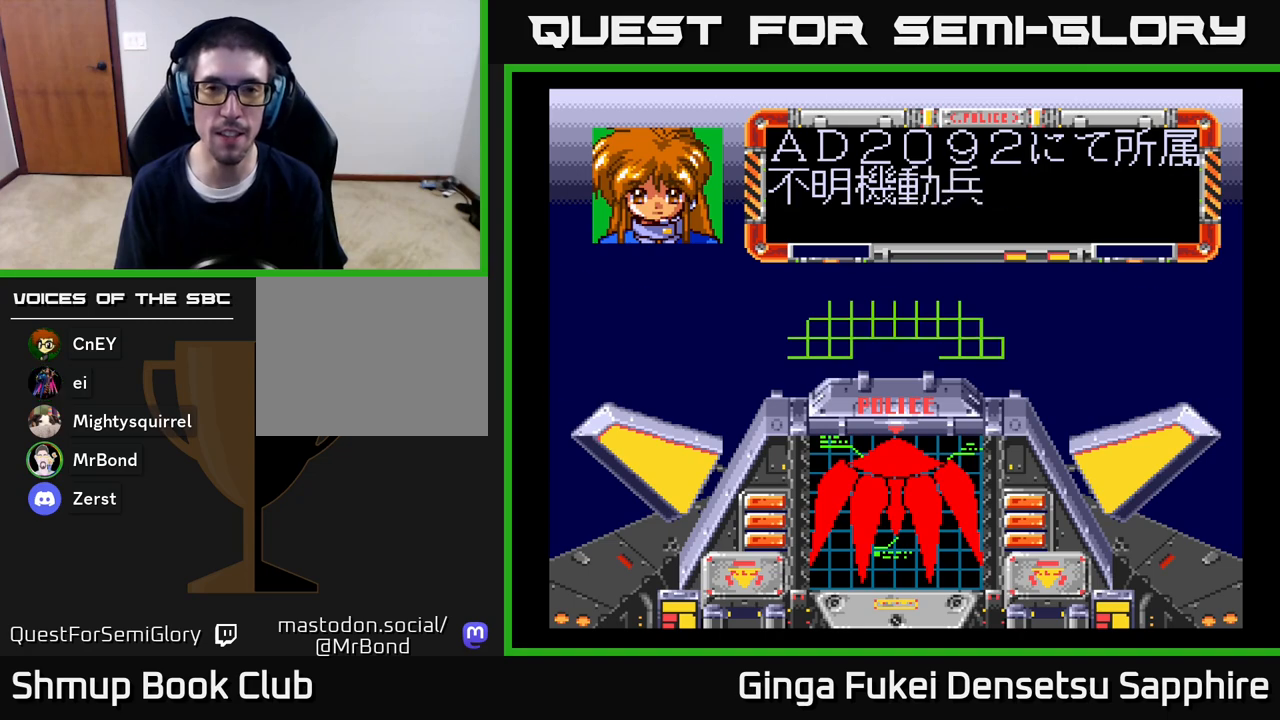
{"buttons": ["A"], "left_stick": "center", "right_stick": "center", "events": [[67, "A", "down"], [150, "A", "up"], [267, "A", "down"], [317, "A", "up"], [450, "A", "down"]]}
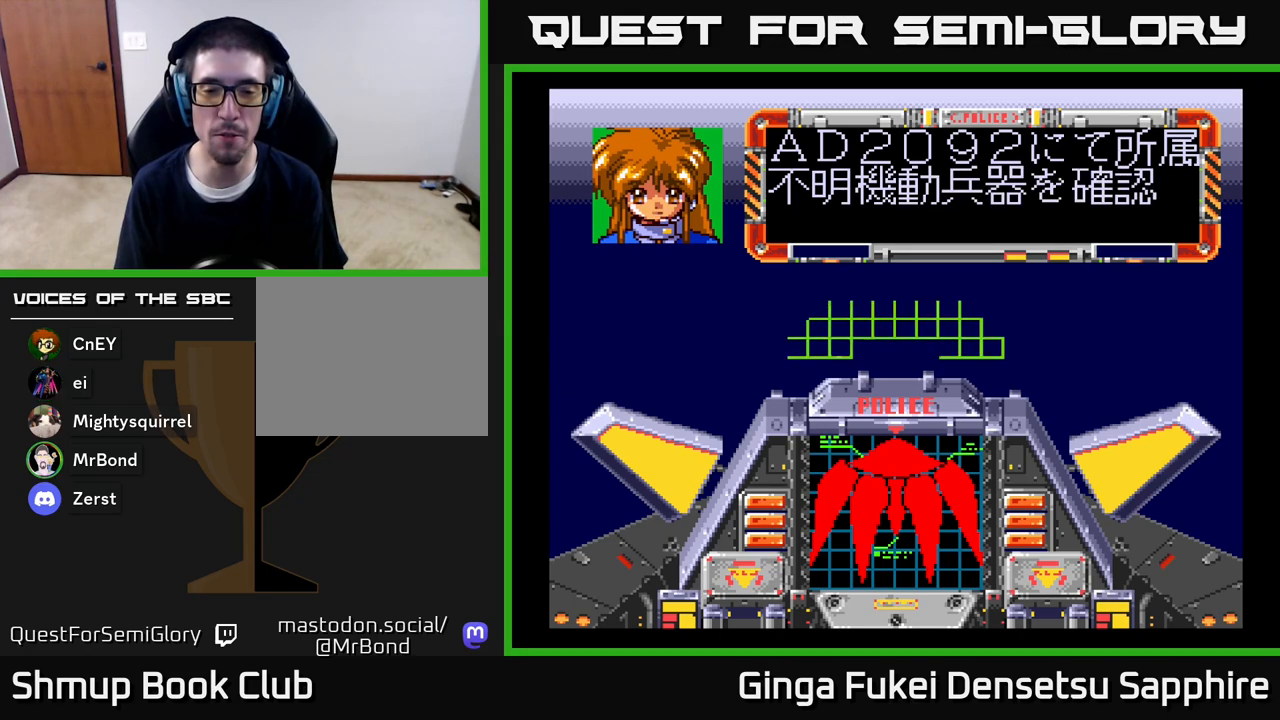
{"buttons": [], "left_stick": "center", "right_stick": "center", "events": [[50, "A", "up"], [133, "A", "down"], [267, "A", "up"]]}
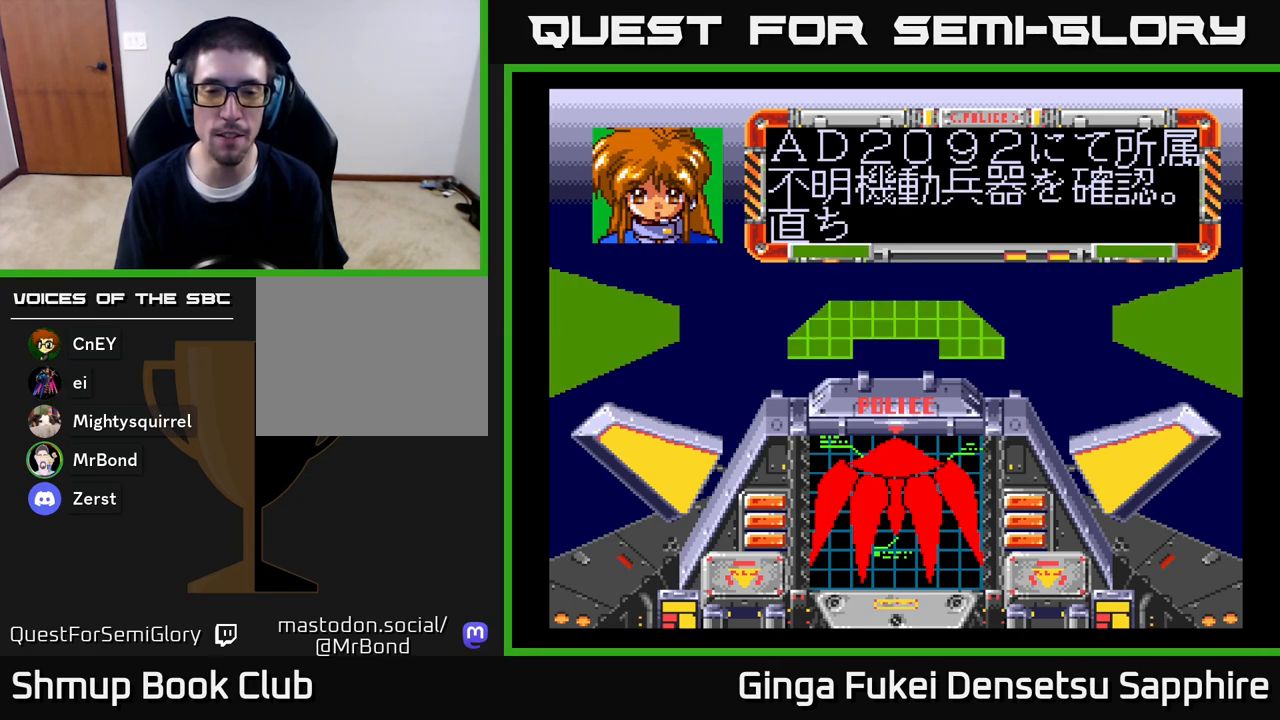
{"buttons": [], "left_stick": "center", "right_stick": "center", "events": [[217, "A", "down"], [417, "A", "up"]]}
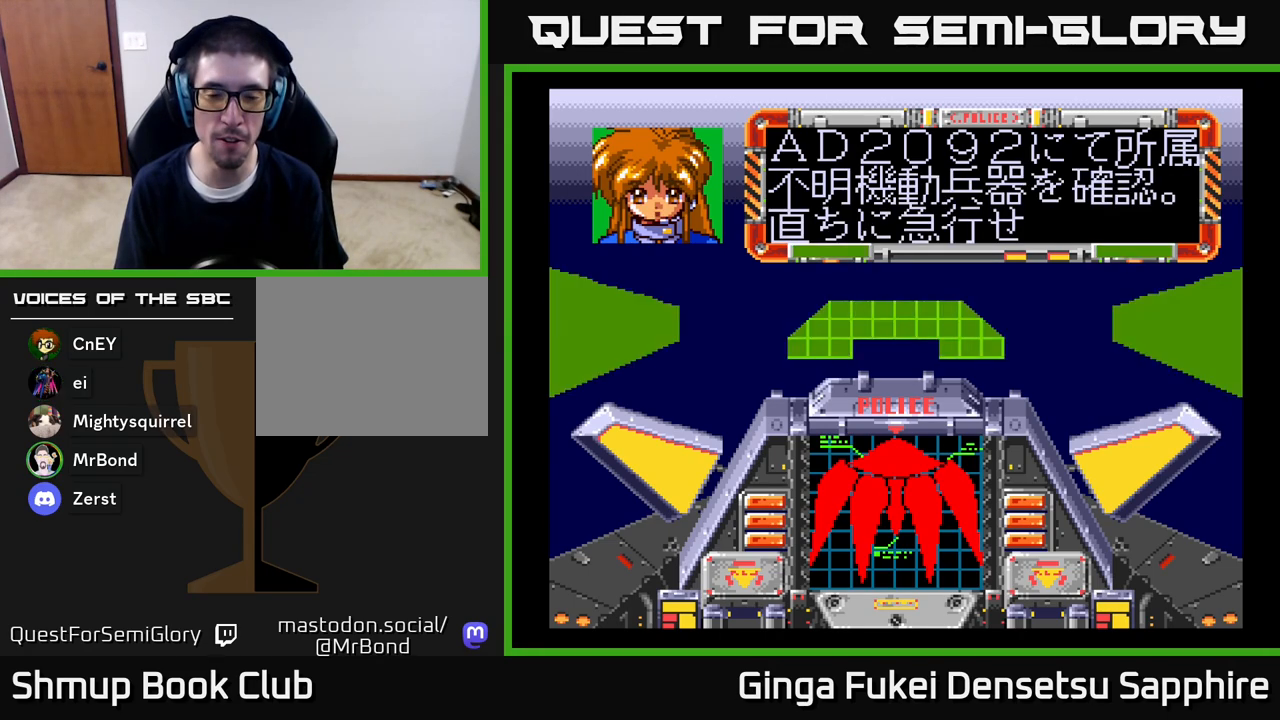
{"buttons": [], "left_stick": "center", "right_stick": "center", "events": [[33, "A", "down"], [450, "A", "up"]]}
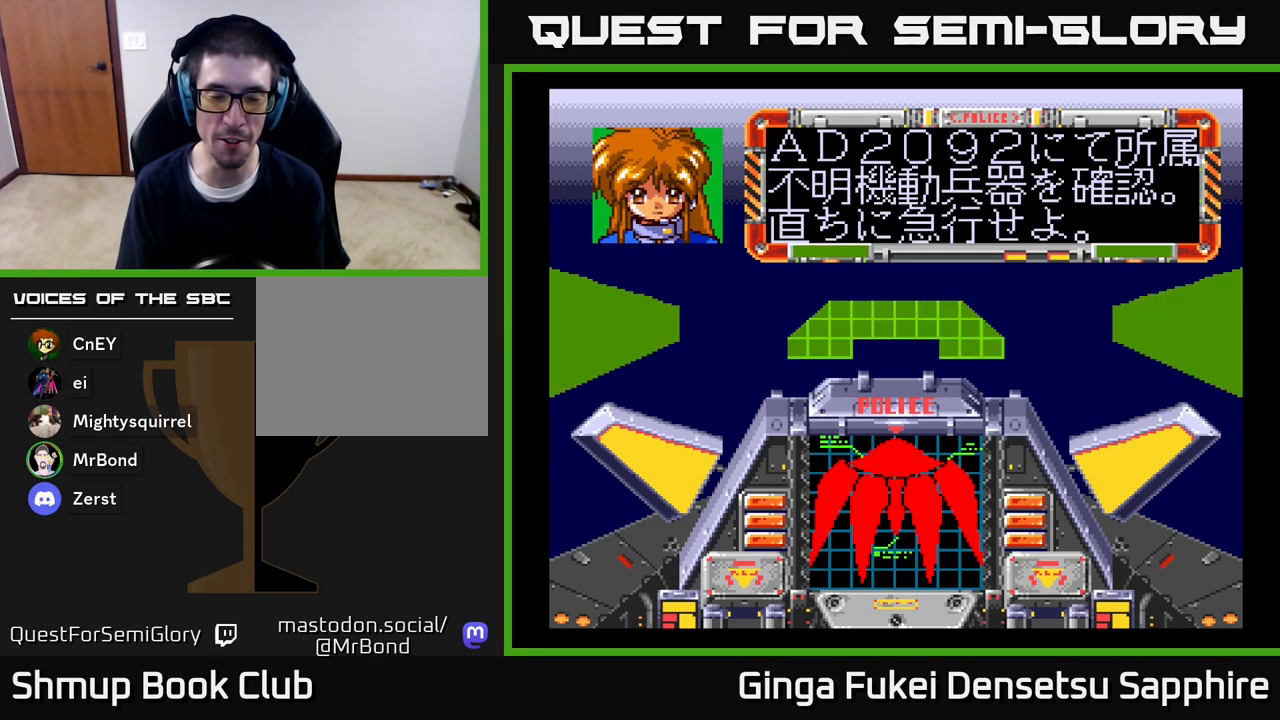
{"buttons": ["A"], "left_stick": "center", "right_stick": "center", "events": [[50, "A", "down"], [150, "A", "up"], [317, "A", "down"], [333, "A", "up"], [467, "A", "down"]]}
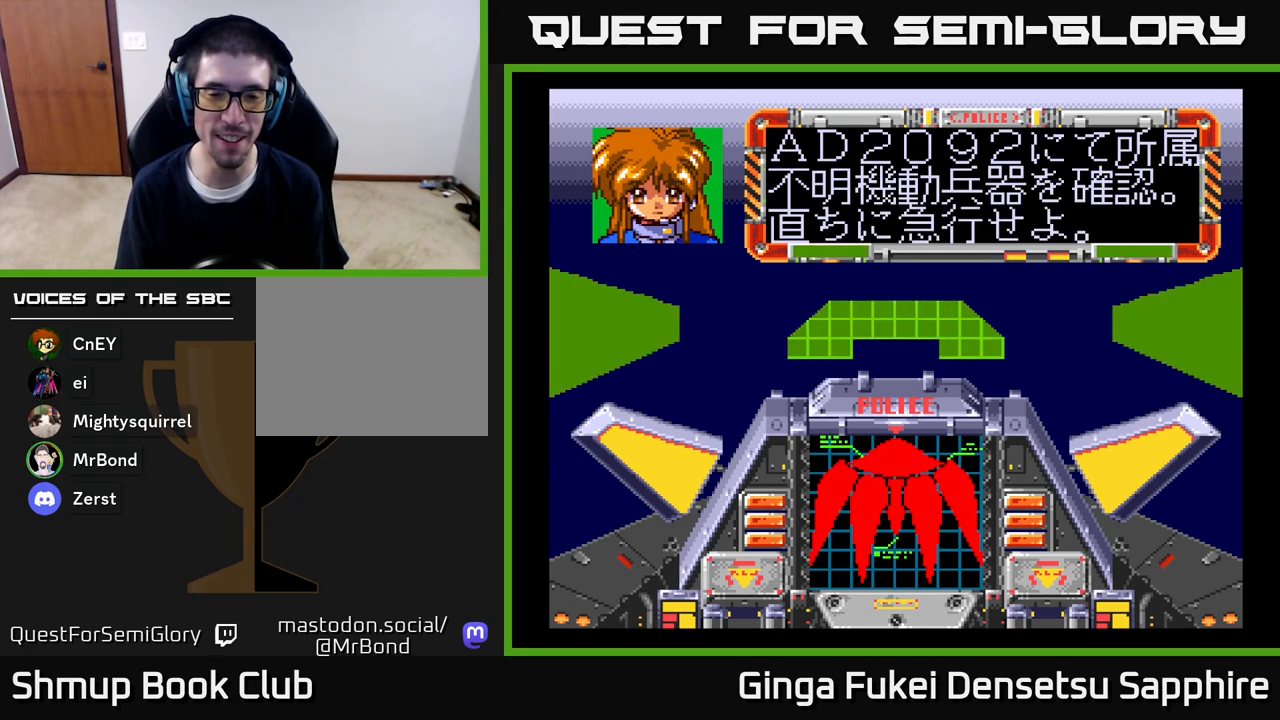
{"buttons": [], "left_stick": "center", "right_stick": "center", "events": [[33, "A", "up"], [150, "A", "down"], [217, "A", "up"], [350, "A", "down"], [400, "A", "up"]]}
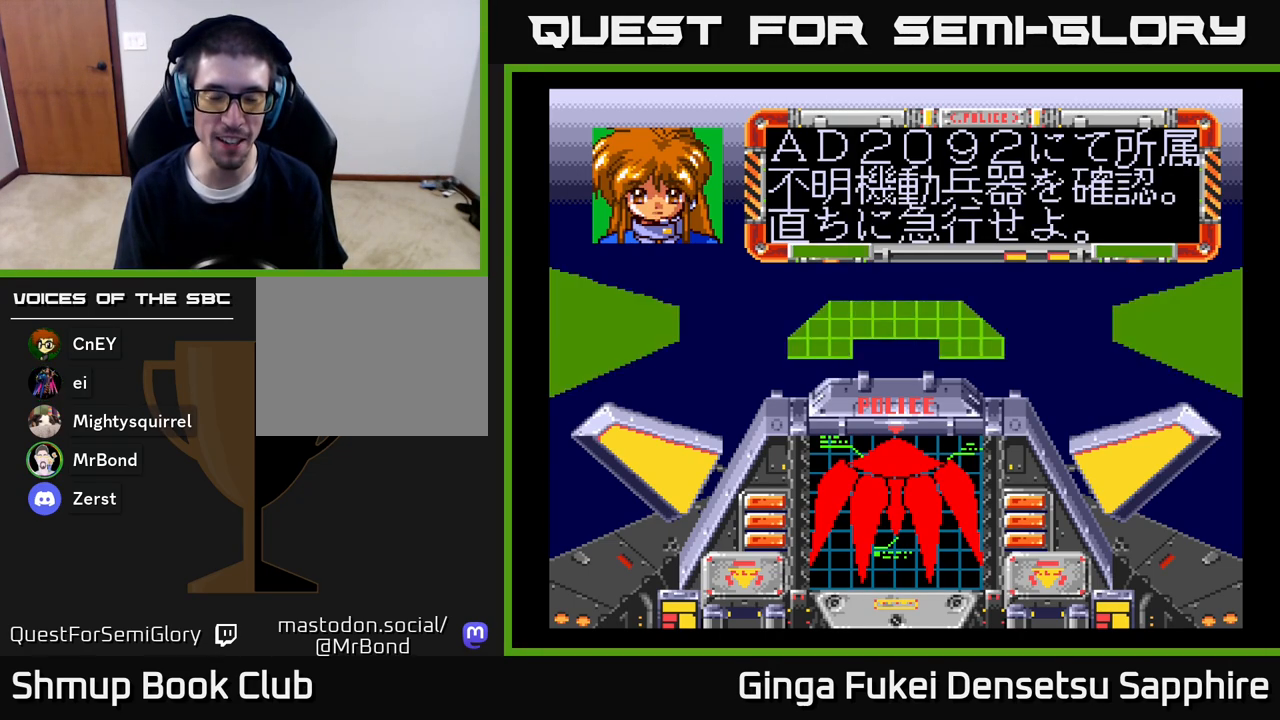
{"buttons": [], "left_stick": "center", "right_stick": "center", "events": [[17, "A", "down"], [100, "A", "up"], [217, "A", "down"], [267, "A", "up"], [383, "A", "down"], [433, "A", "up"]]}
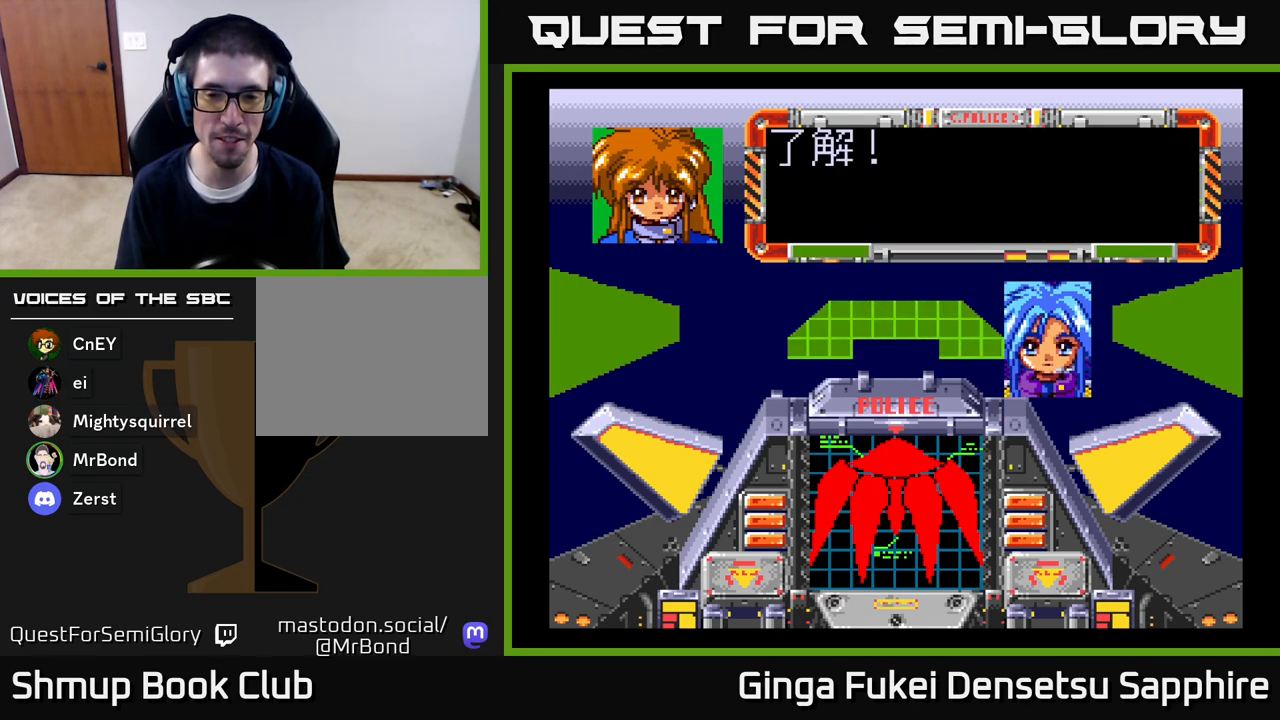
{"buttons": [], "left_stick": "center", "right_stick": "center", "events": [[50, "A", "down"], [100, "A", "up"], [217, "A", "down"], [283, "A", "up"], [383, "A", "down"], [450, "A", "up"]]}
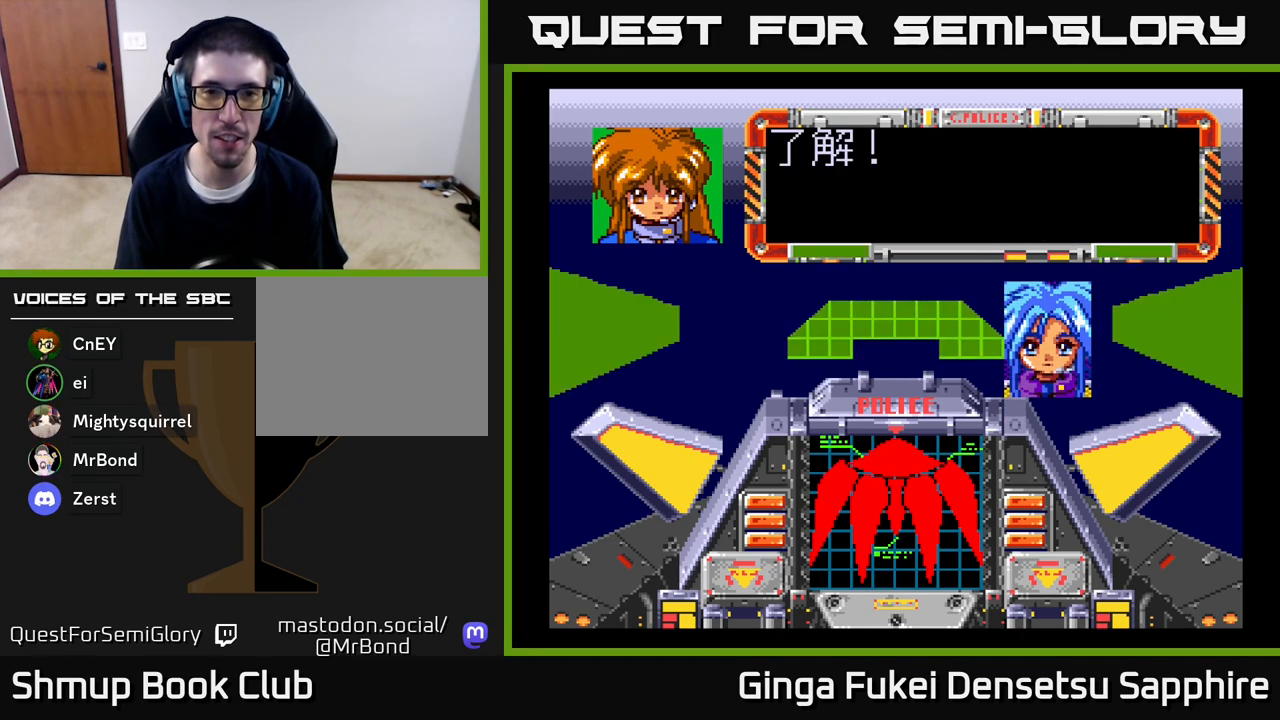
{"buttons": [], "left_stick": "center", "right_stick": "center", "events": [[50, "A", "down"], [133, "A", "up"], [350, "START", "down"], [500, "START", "up"]]}
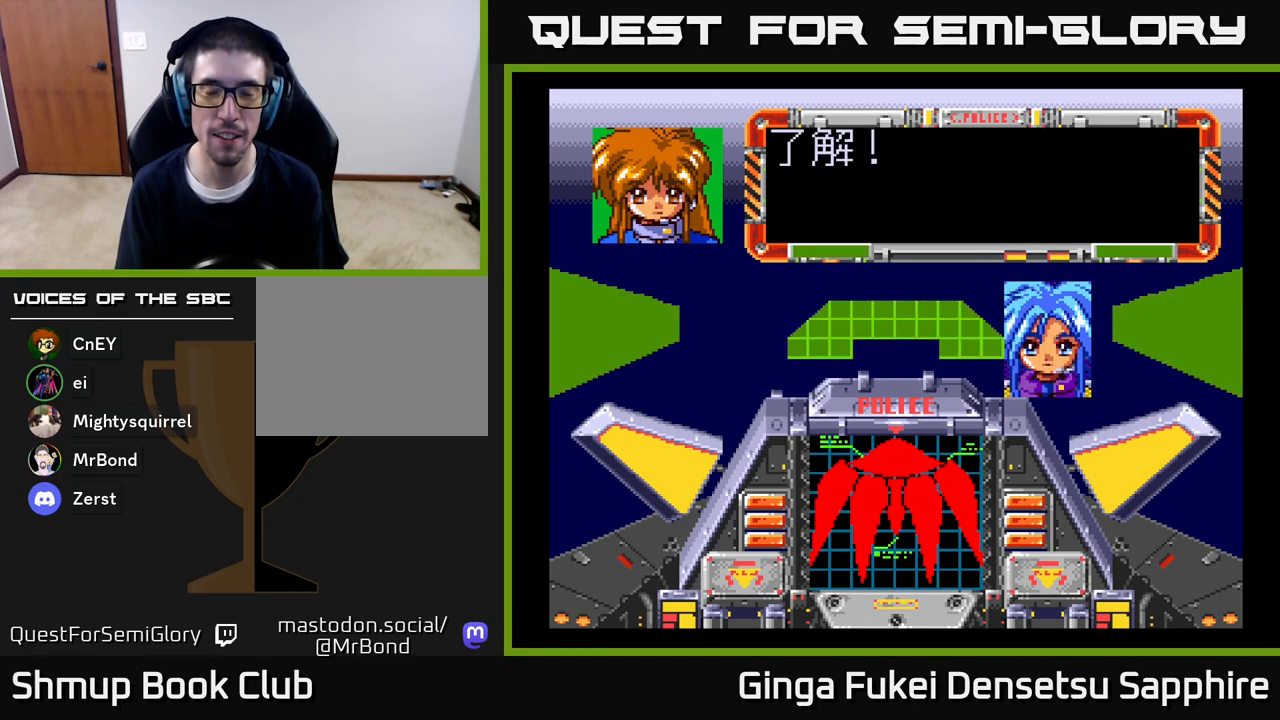
{"buttons": ["START"], "left_stick": "center", "right_stick": "center", "events": [[83, "START", "down"], [200, "START", "up"], [267, "START", "down"], [383, "START", "up"], [467, "START", "down"]]}
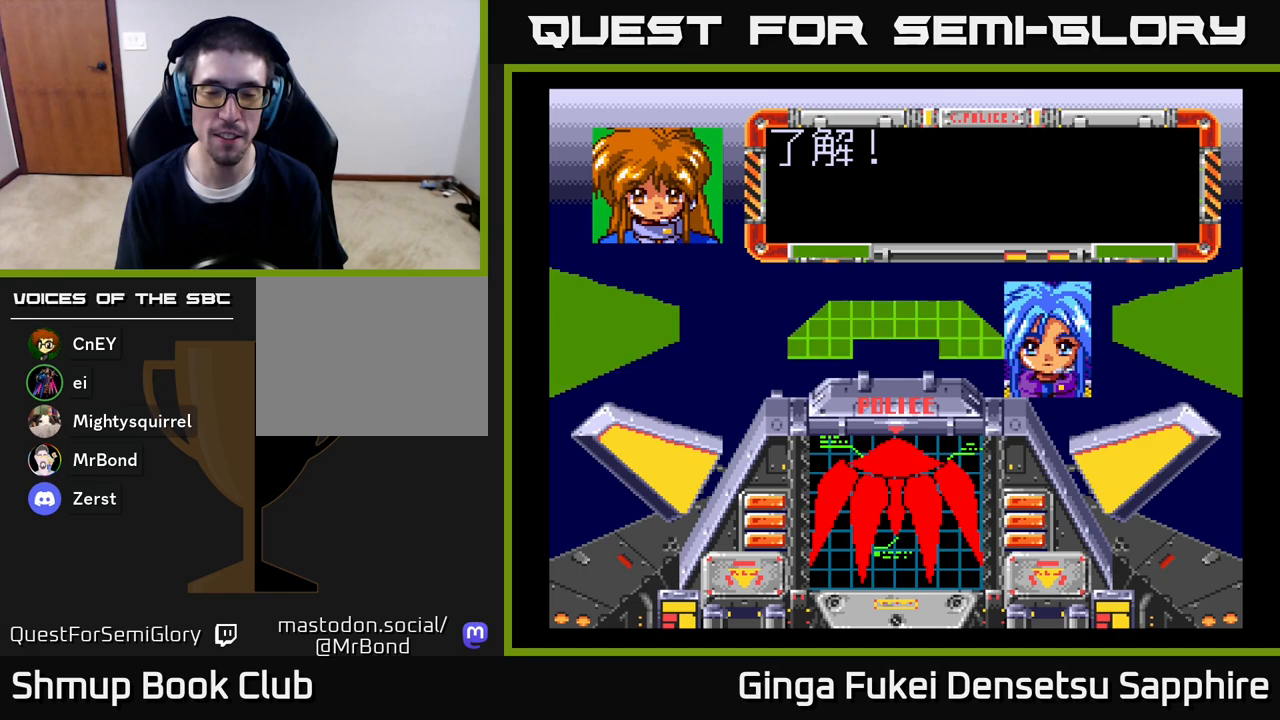
{"buttons": [], "left_stick": "center", "right_stick": "center", "events": [[100, "START", "up"], [183, "START", "down"], [333, "START", "up"]]}